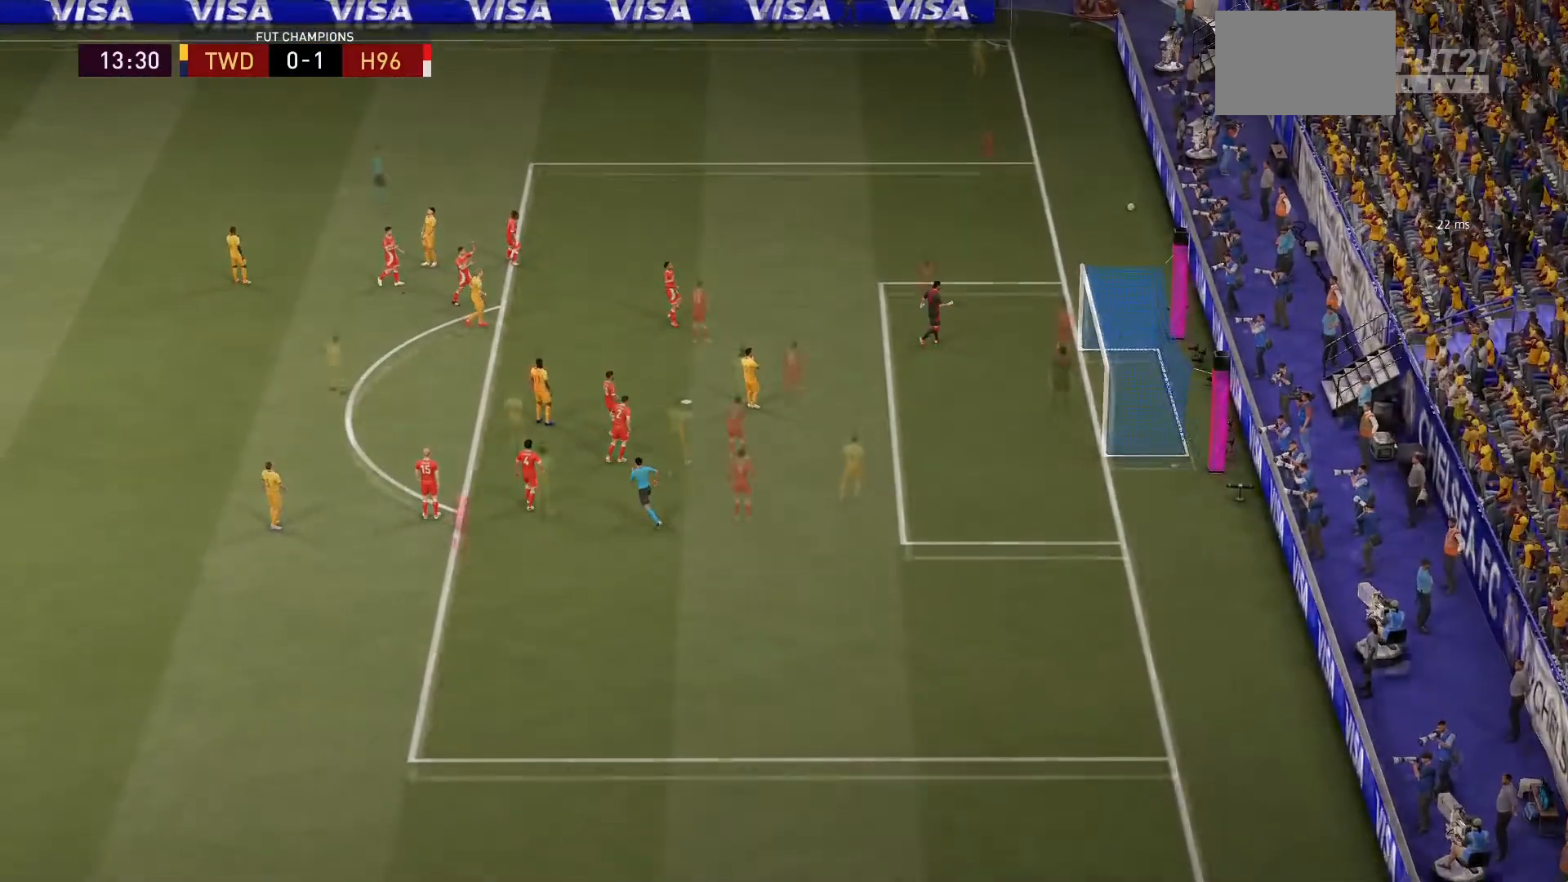
Gameplay with a controller (PlayStation layout); each line is a JSON object with the inputs held at the frame after it. "events" lists button and stick changes between this image and that frame as [ms after this image, input, new state], when the widget could be followed in between. Not read: L3 right_stick.
{"buttons": [], "left_stick": "center", "events": []}
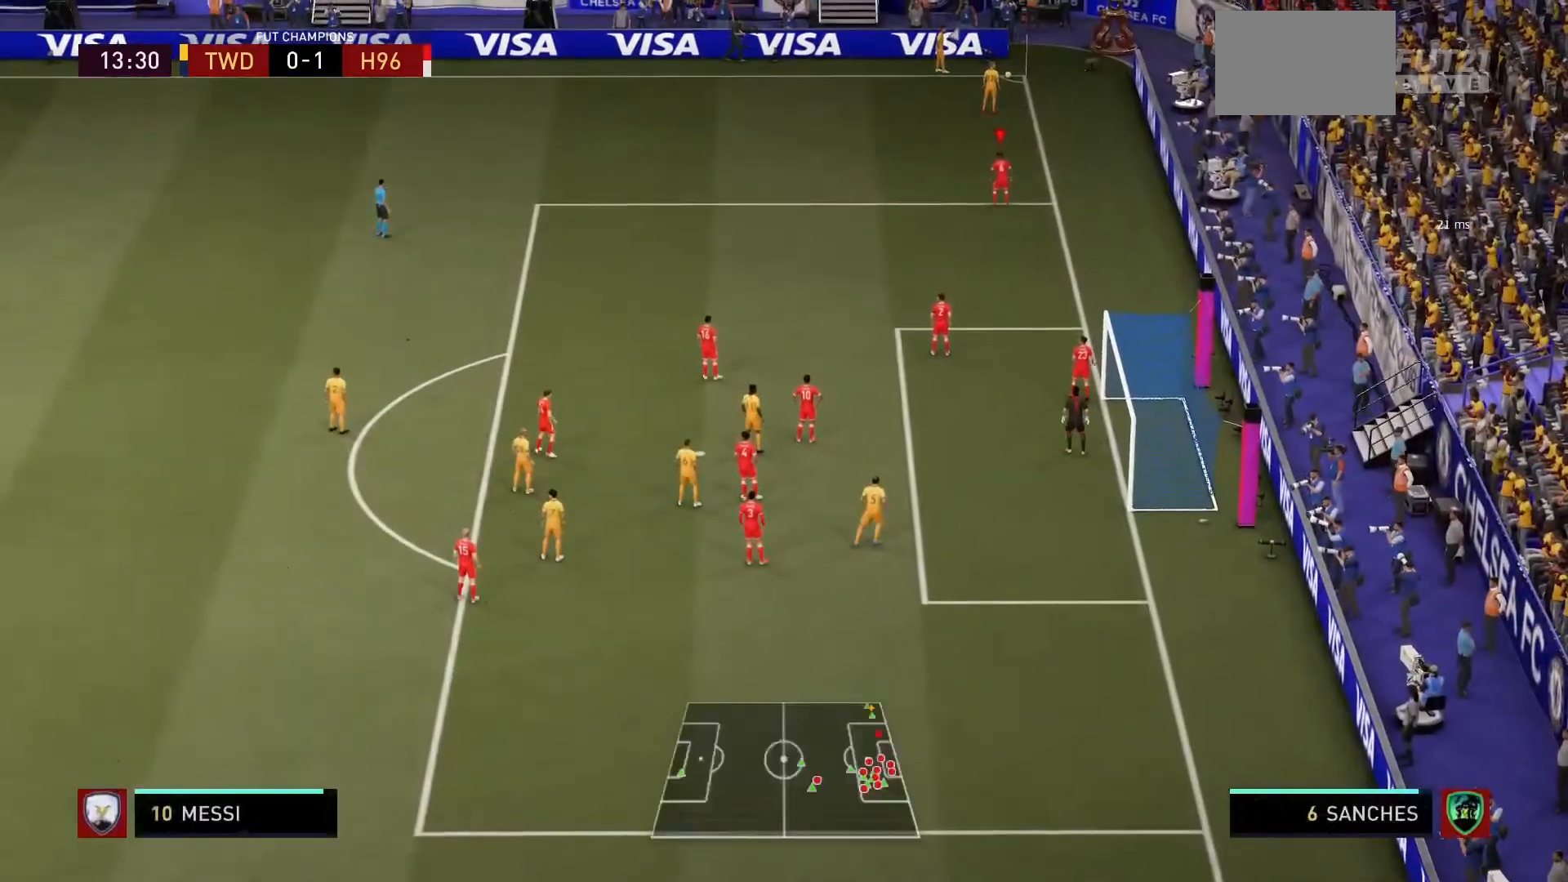
{"buttons": [], "left_stick": "center", "events": []}
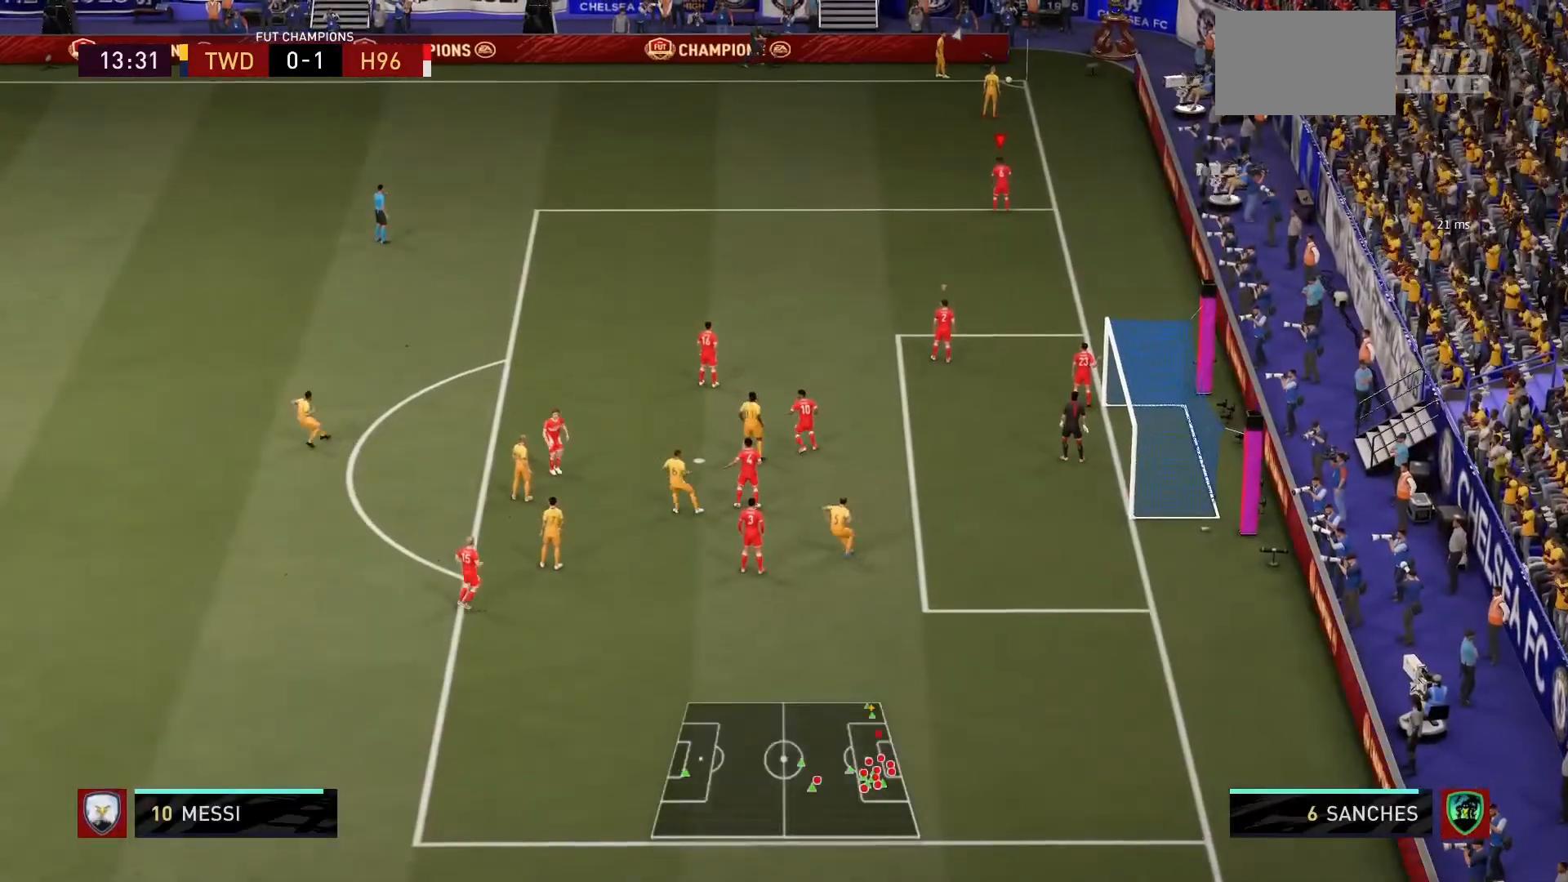
{"buttons": [], "left_stick": "down-left", "events": [[333, "R3", "down"], [433, "left_stick", "down-left"], [500, "R3", "up"]]}
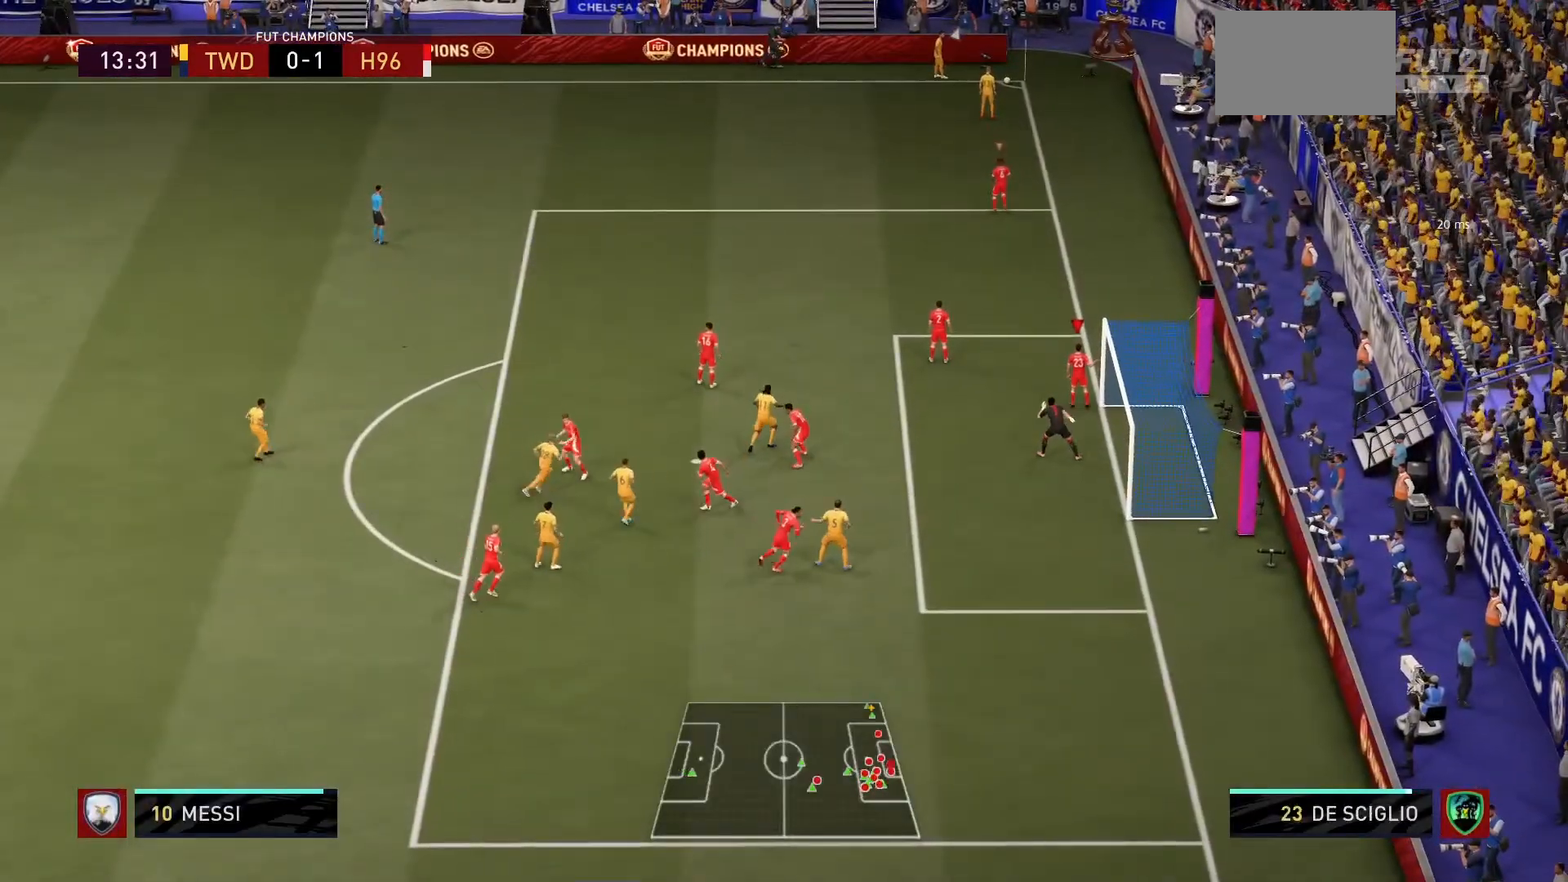
{"buttons": [], "left_stick": "down-left", "events": []}
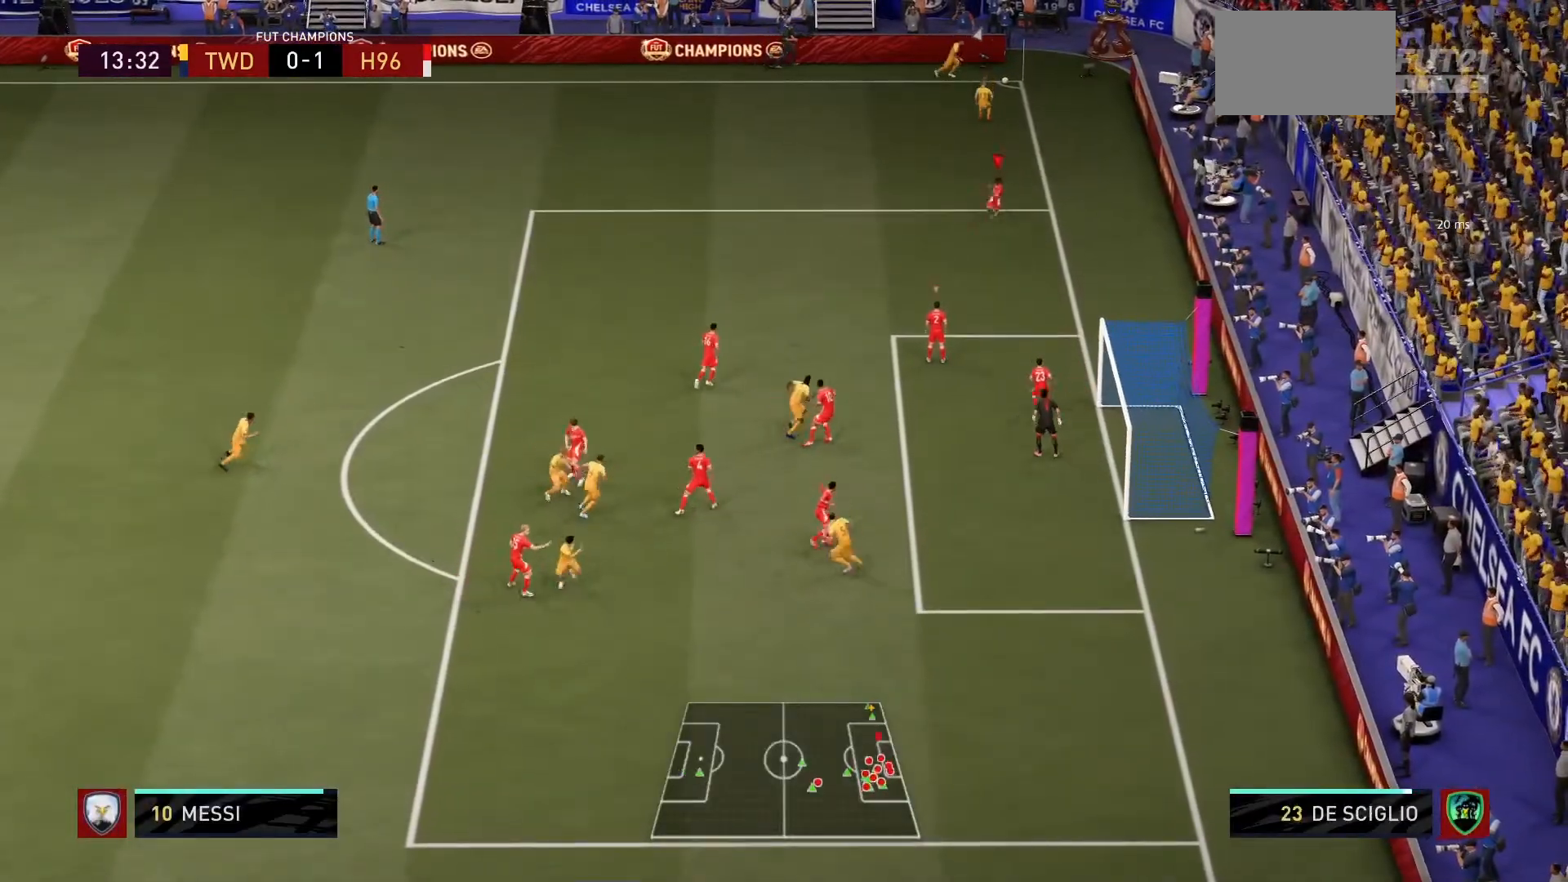
{"buttons": ["R1"], "left_stick": "left", "events": [[166, "R1", "down"], [467, "left_stick", "left"]]}
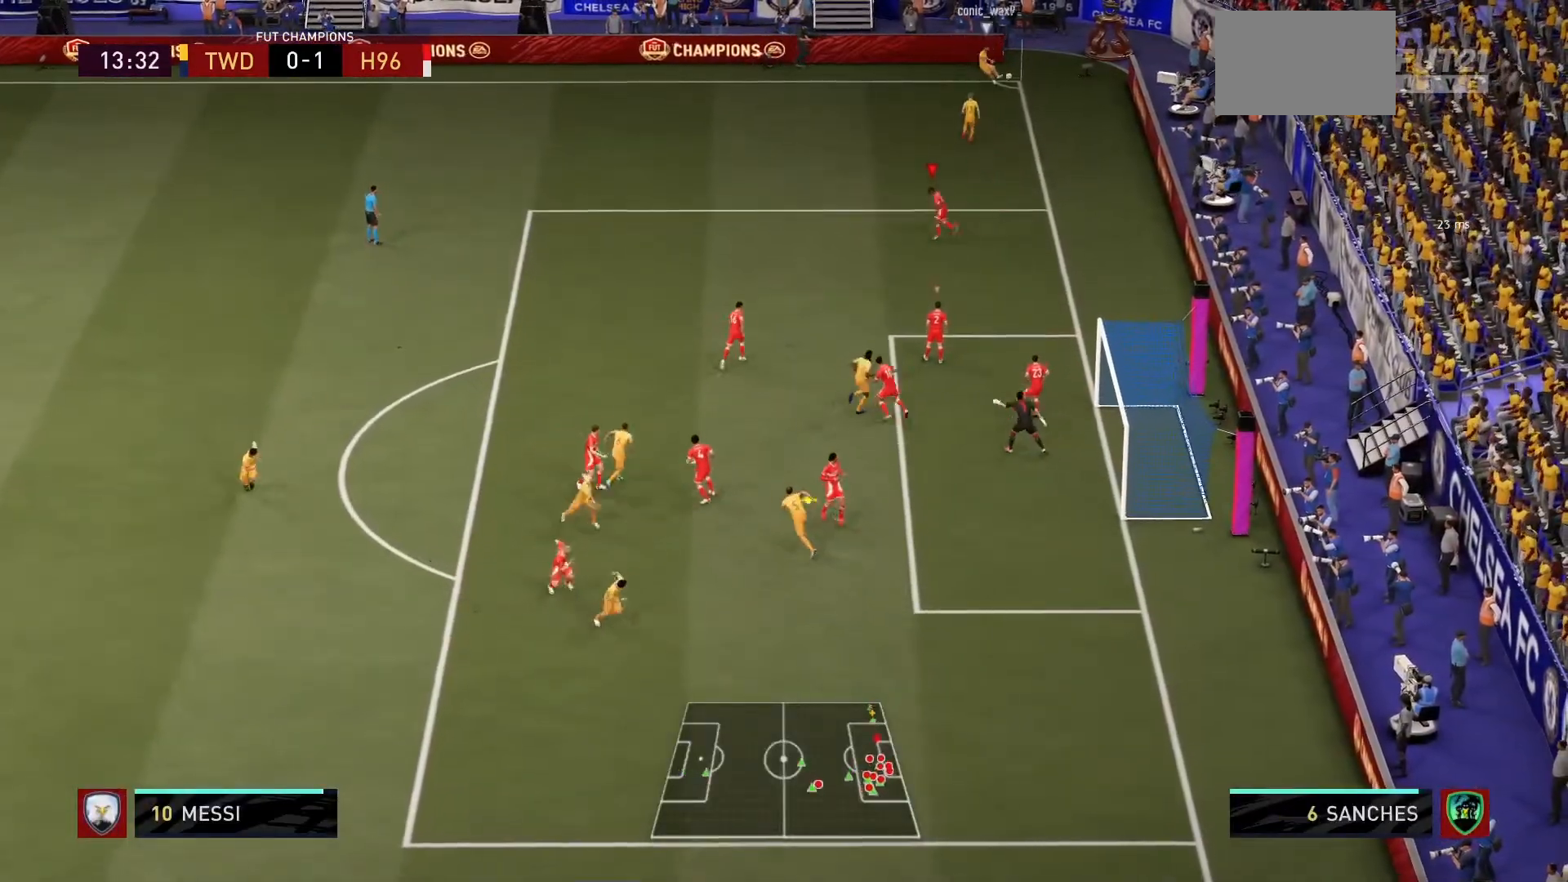
{"buttons": [], "left_stick": "up-left", "events": [[100, "left_stick", "up"], [133, "R1", "up"], [334, "CIRCLE", "down"], [501, "CIRCLE", "up"], [501, "left_stick", "up-left"]]}
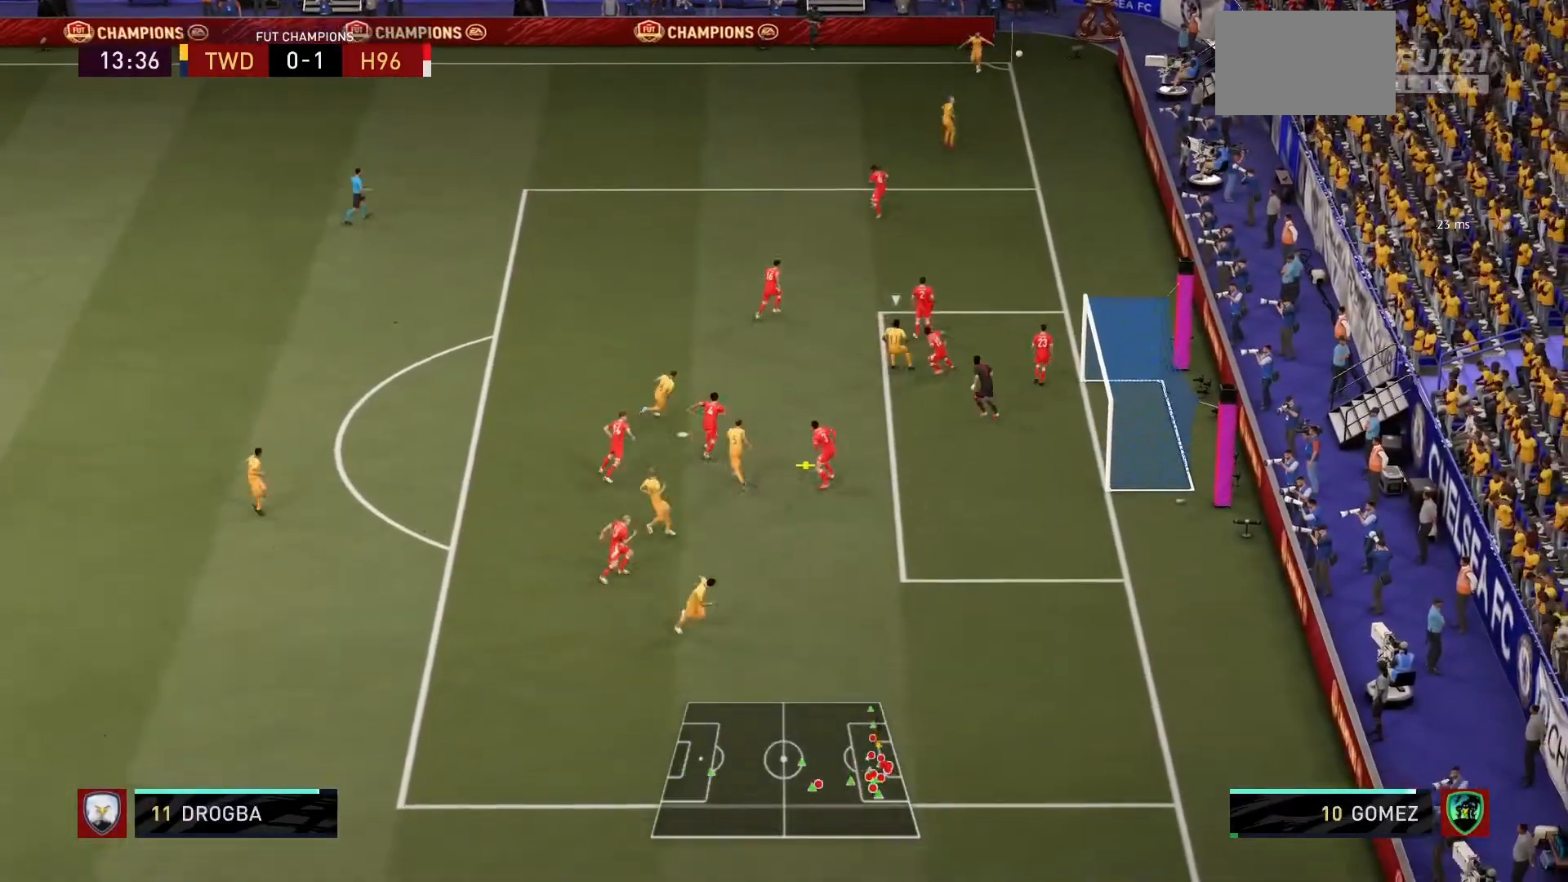
{"buttons": ["CIRCLE"], "left_stick": "up-left", "events": [[33, "CIRCLE", "down"], [133, "CIRCLE", "up"], [166, "CIRCLE", "down"], [266, "CIRCLE", "up"], [300, "CIRCLE", "down"]]}
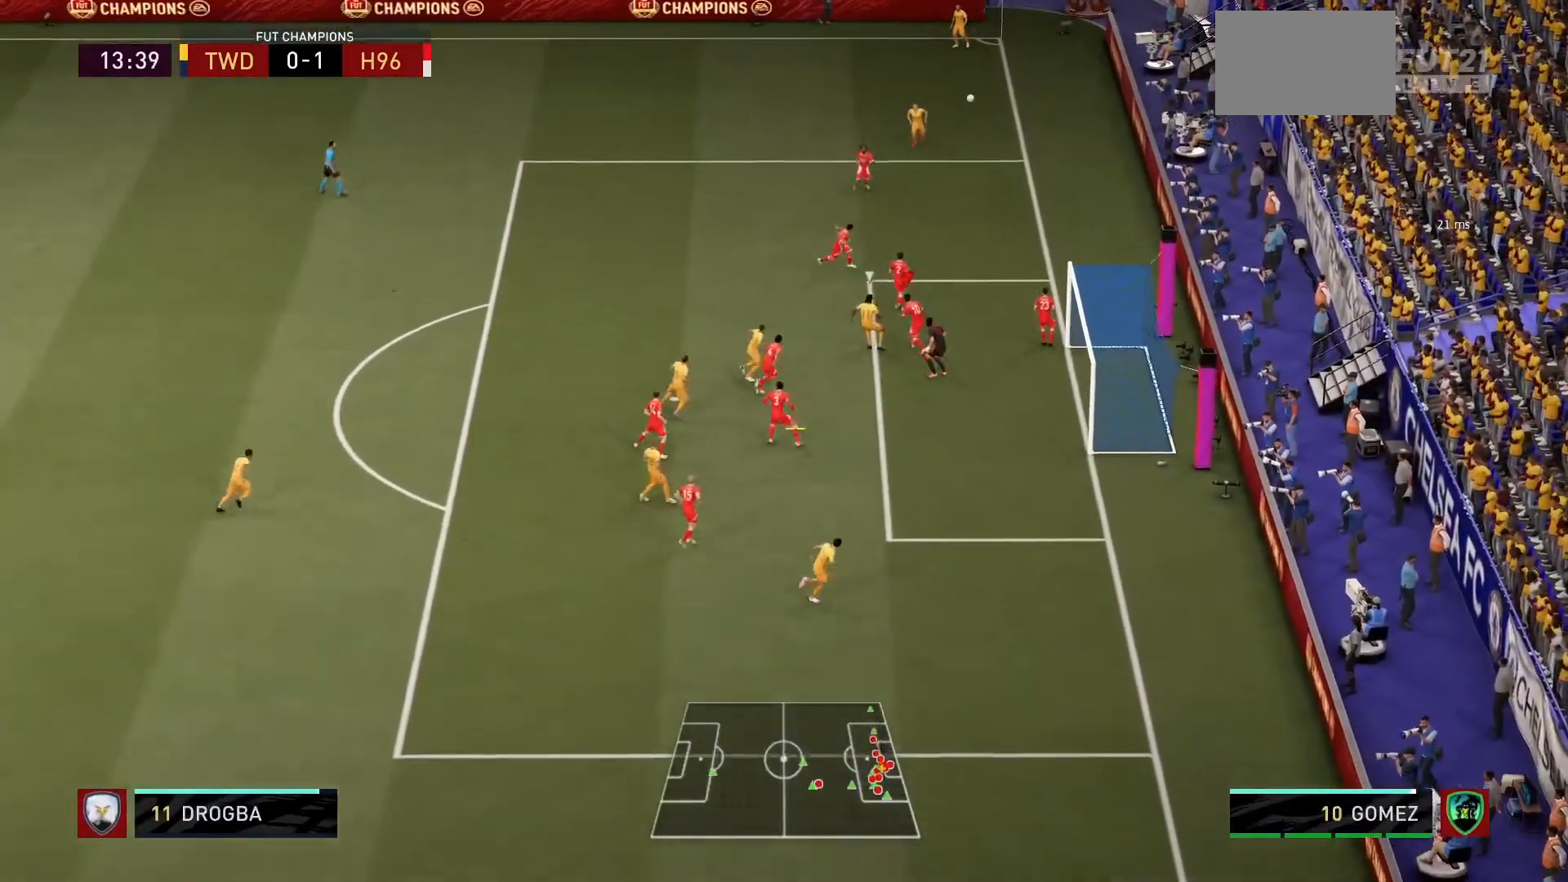
{"buttons": ["CIRCLE"], "left_stick": "left", "events": [[33, "CIRCLE", "up"], [67, "CIRCLE", "down"], [234, "left_stick", "left"]]}
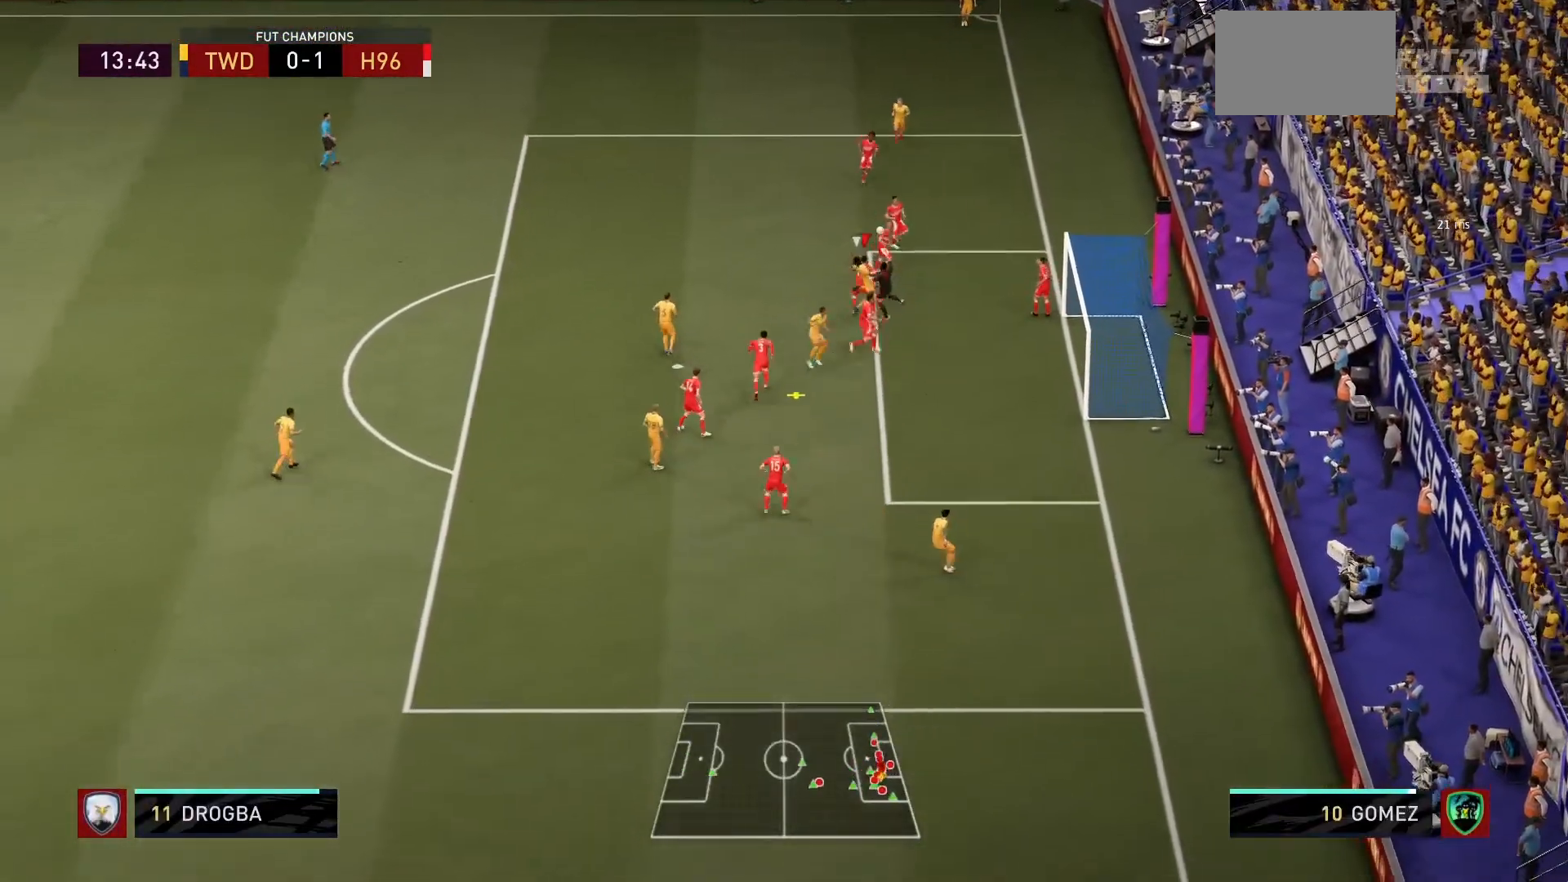
{"buttons": ["R1"], "left_stick": "left", "events": [[166, "left_stick", "down-left"], [233, "R1", "down"], [266, "CIRCLE", "up"], [400, "left_stick", "left"]]}
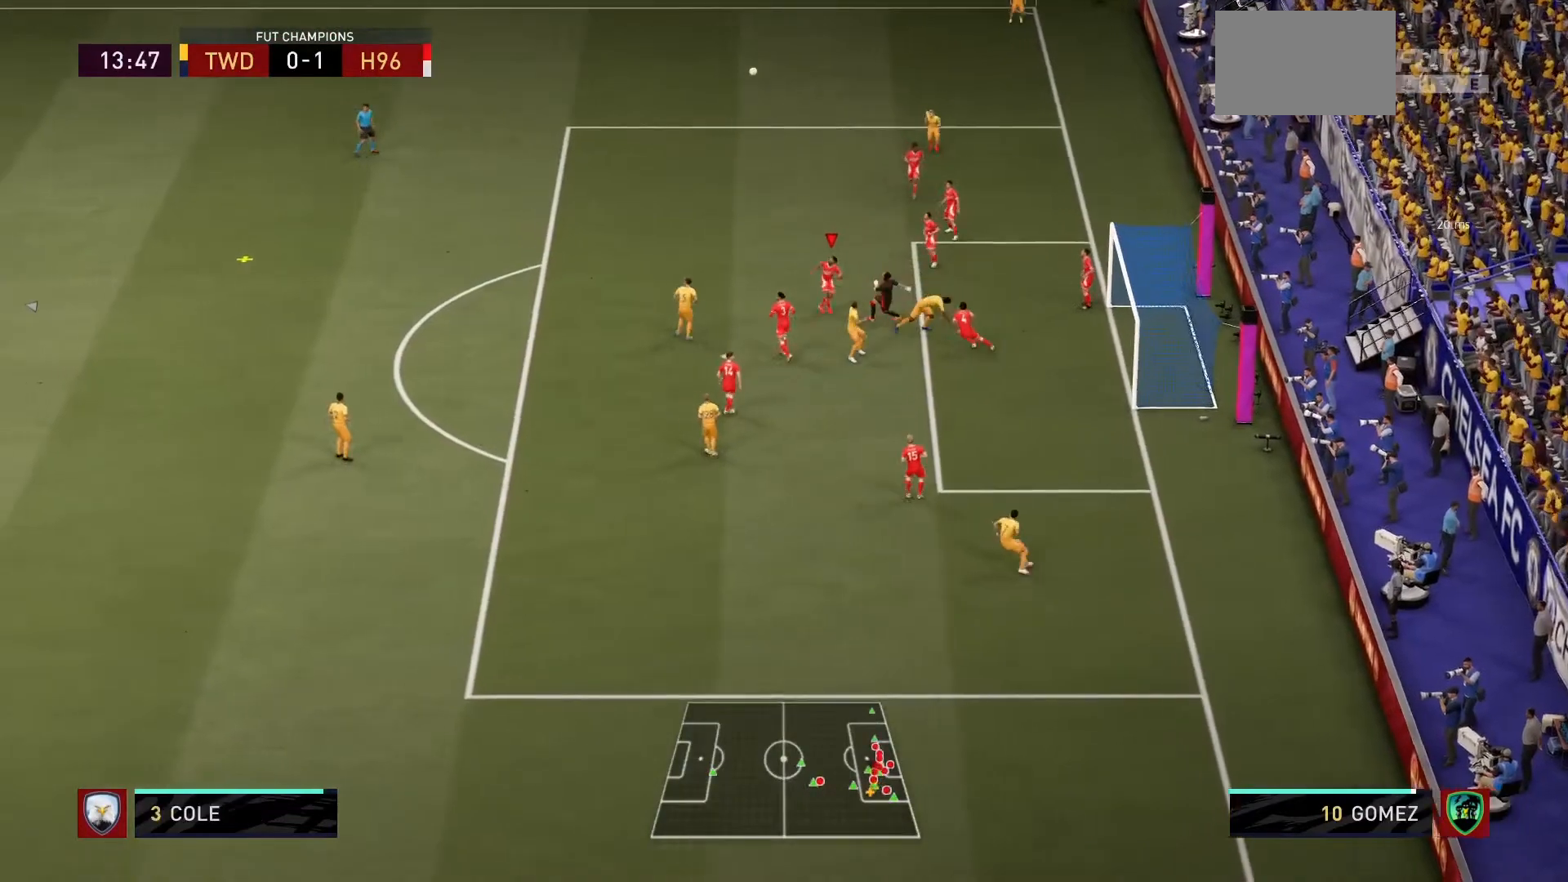
{"buttons": ["R1"], "left_stick": "left", "events": []}
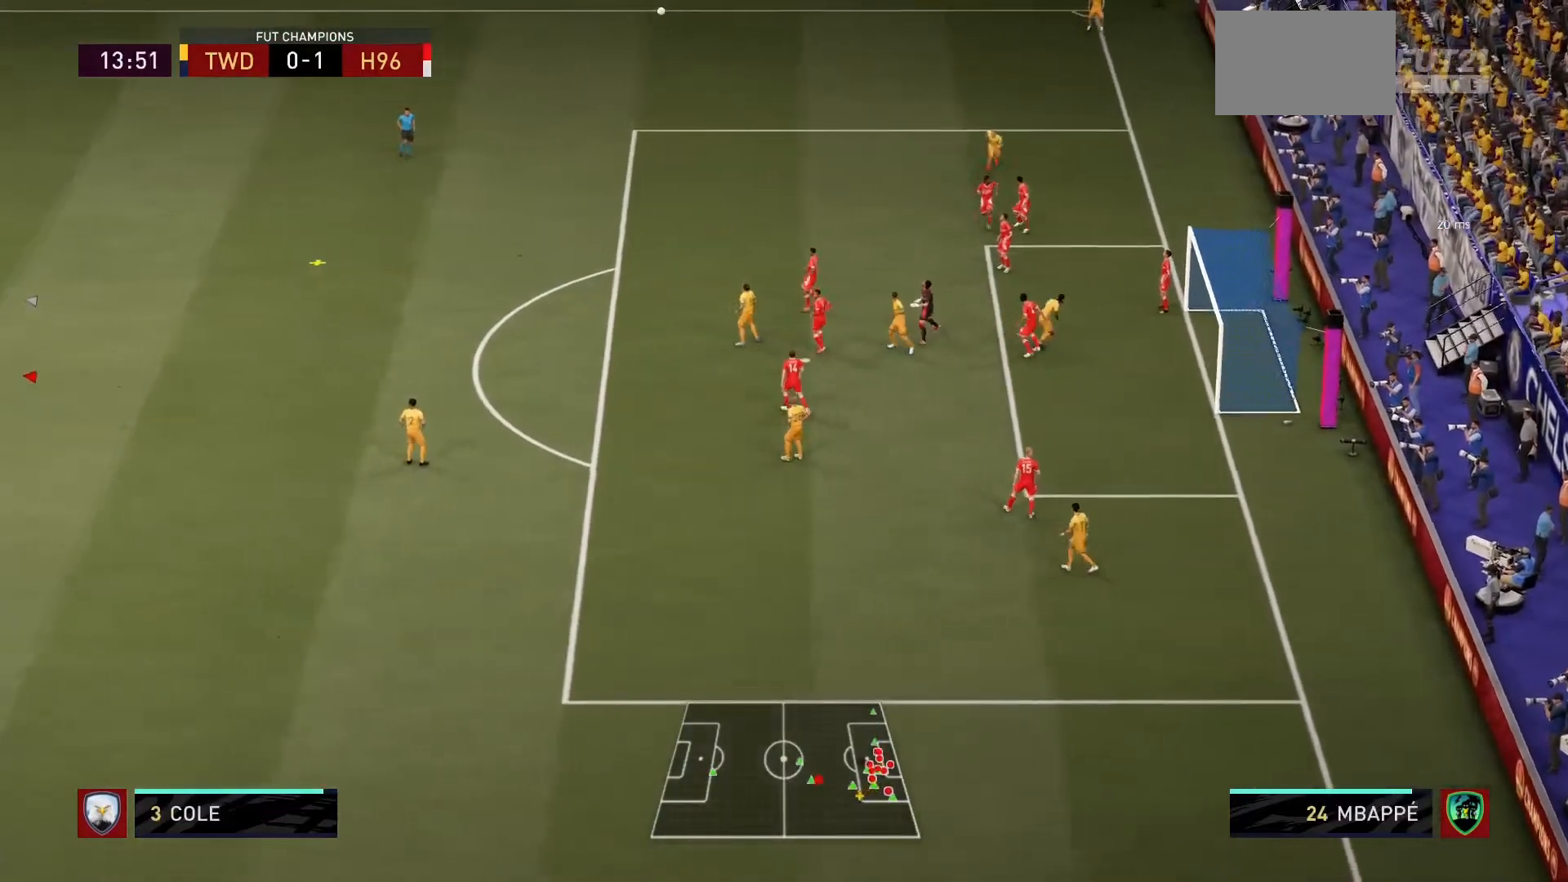
{"buttons": ["R1"], "left_stick": "left", "events": []}
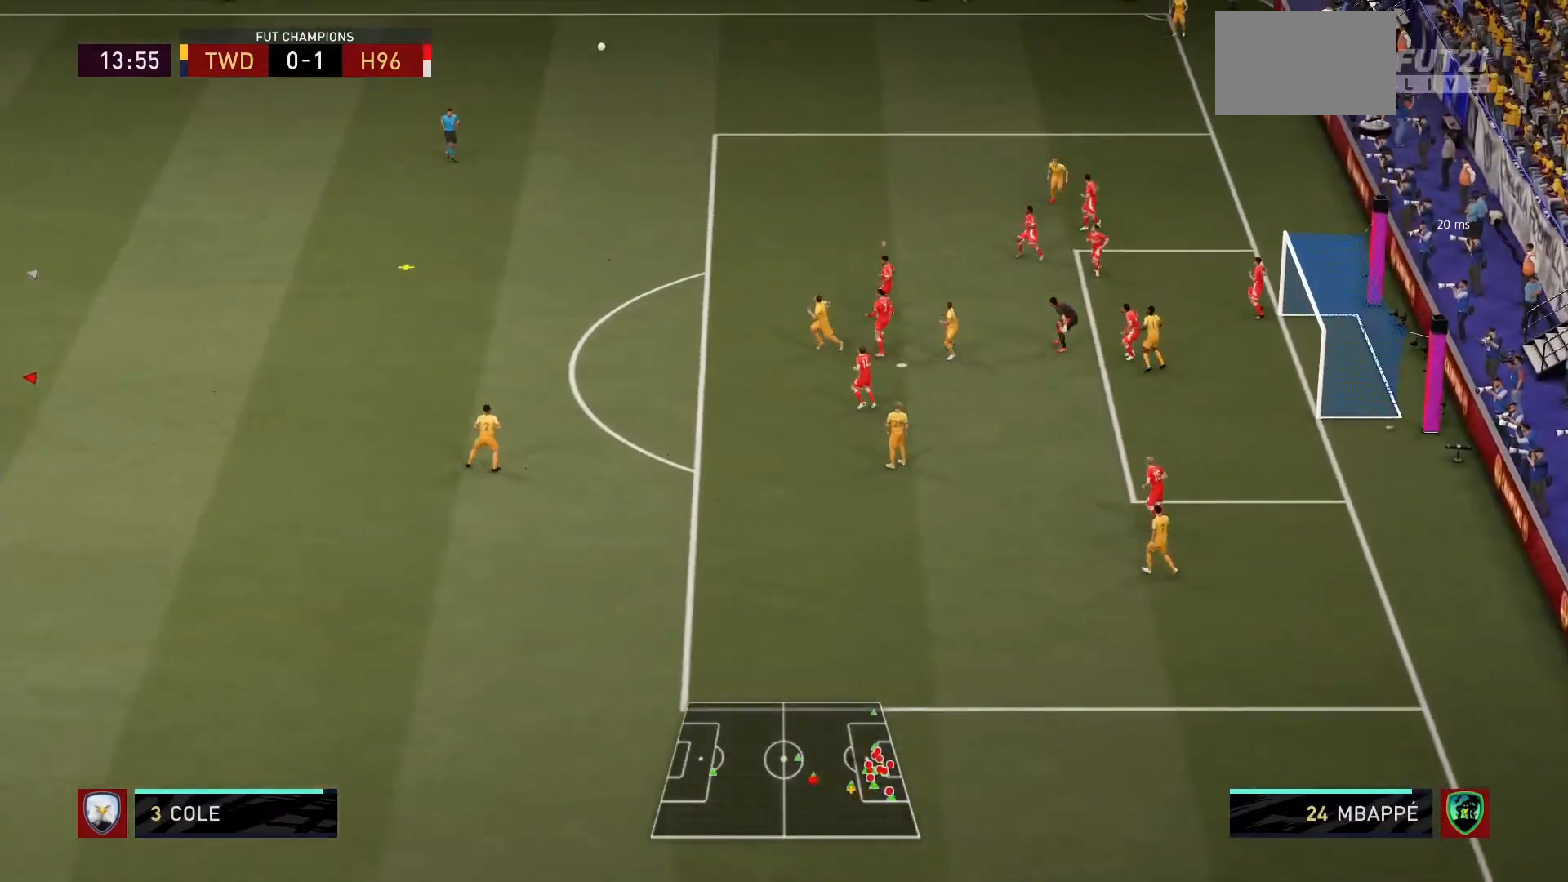
{"buttons": ["R1"], "left_stick": "up-right", "events": [[167, "left_stick", "up-right"]]}
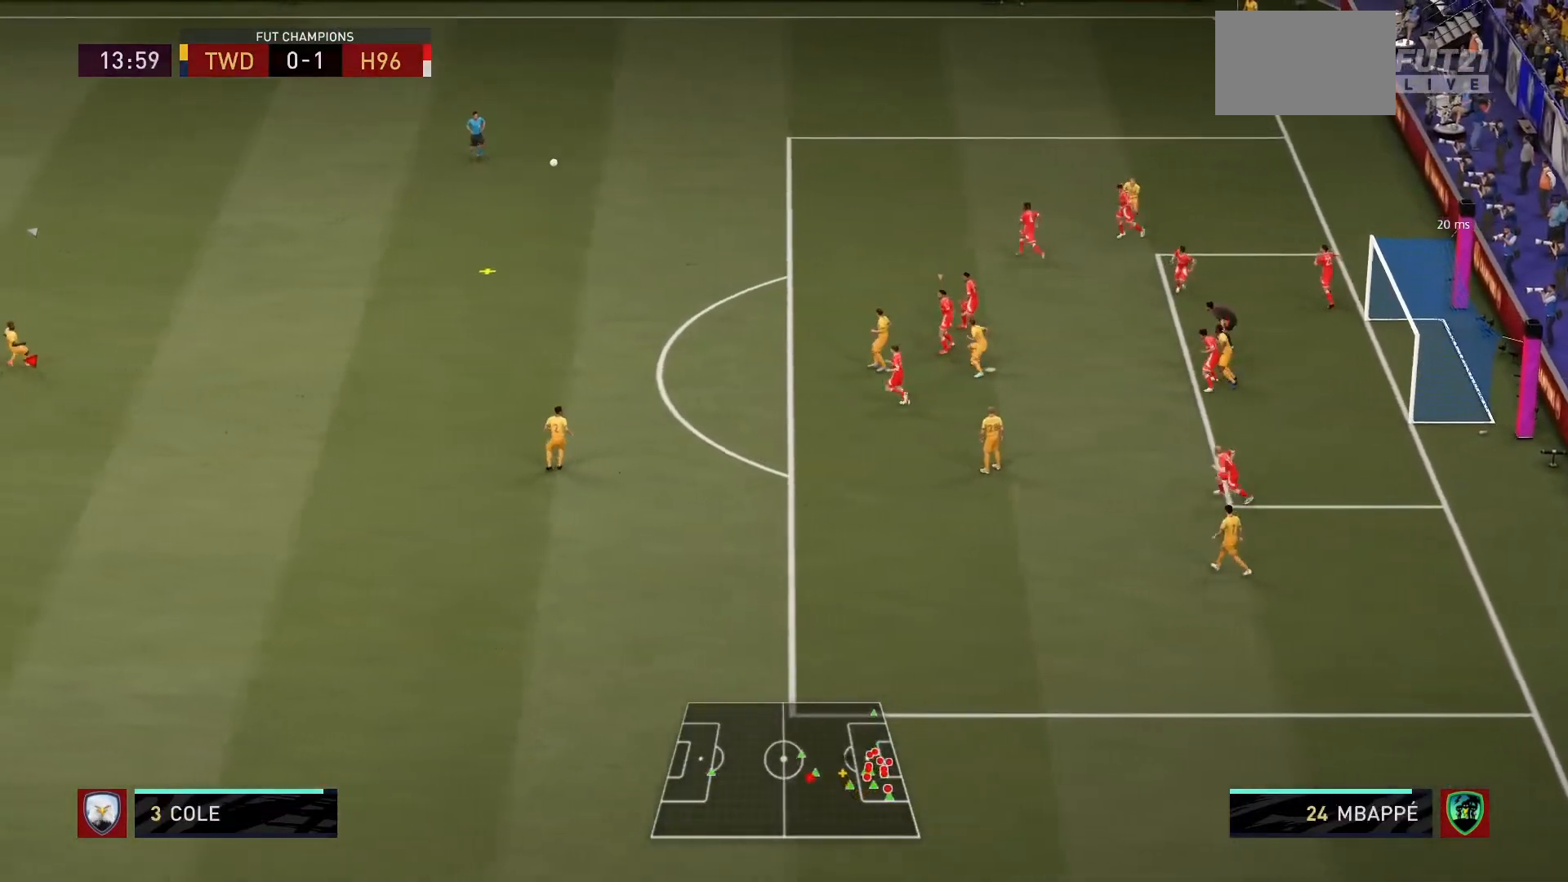
{"buttons": ["R1"], "left_stick": "up-right", "events": []}
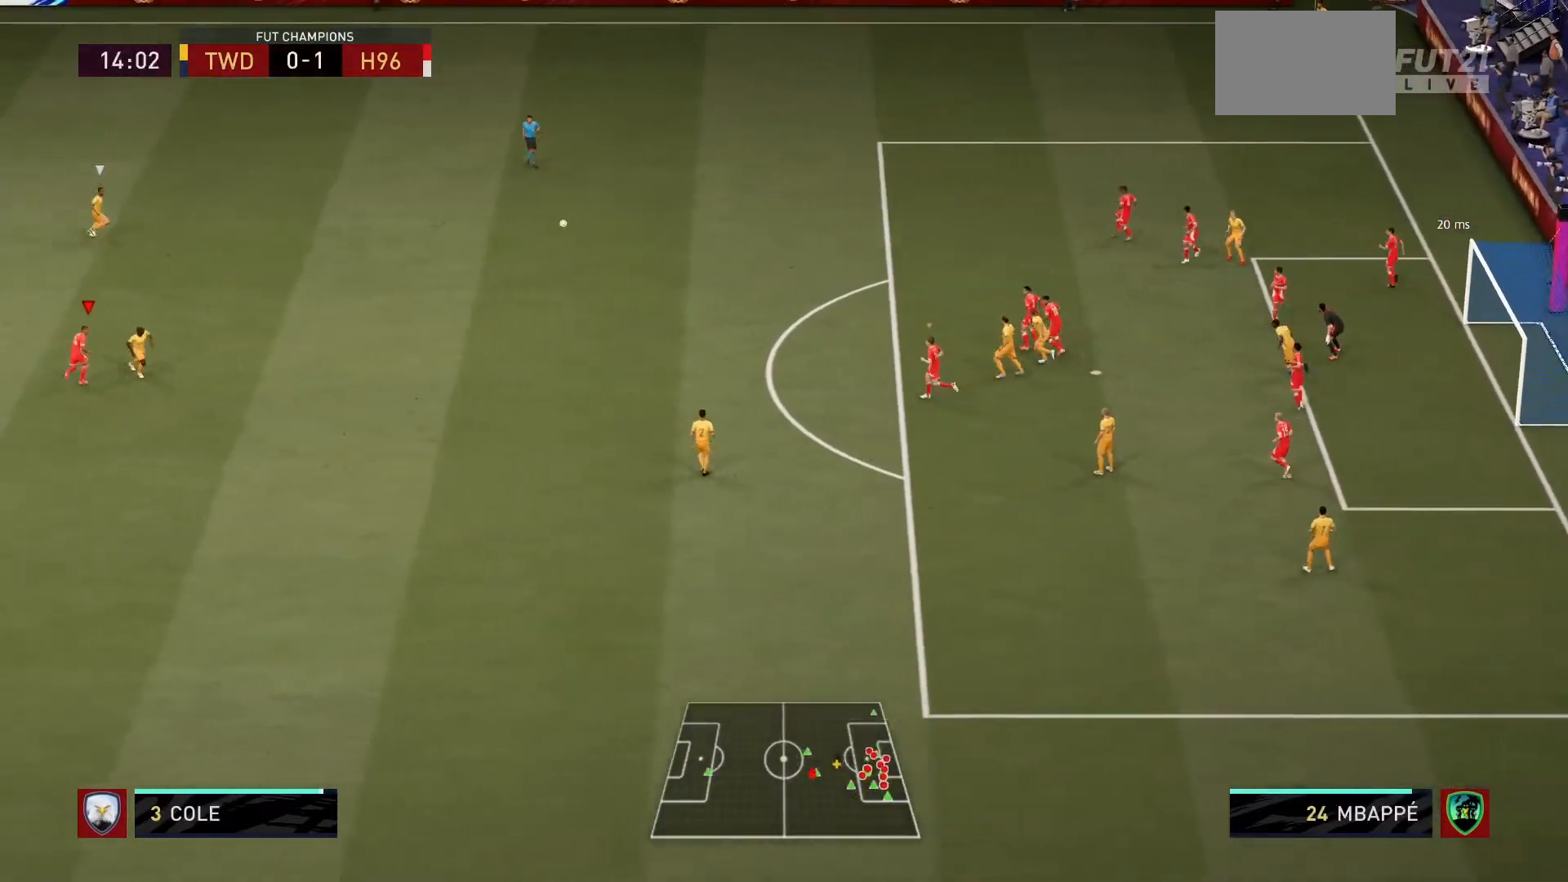
{"buttons": ["R1"], "left_stick": "up-right", "events": []}